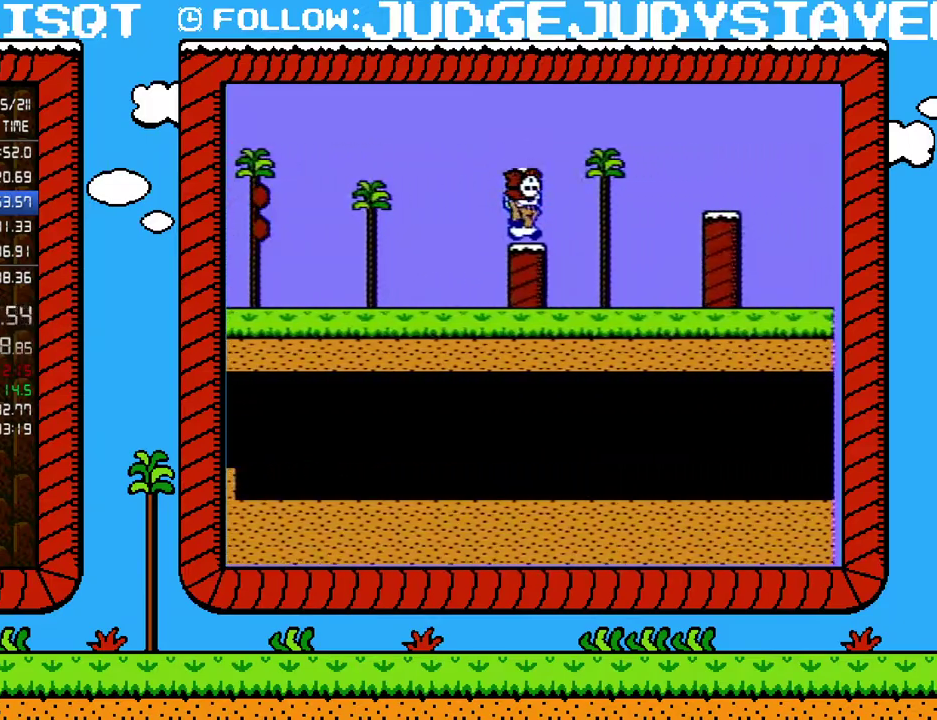
Gameplay with a controller (Nintendo layout); each line is a JSON object with the inputs held at the frame after it. "events" lists button and stick changes between this image and that frame as [ms after this image, input, new state], when the widget could be followed in between. Not read: L3 R3.
{"buttons": ["B", "DPAD_RIGHT"], "events": [[133, "A", "down"], [250, "A", "up"]]}
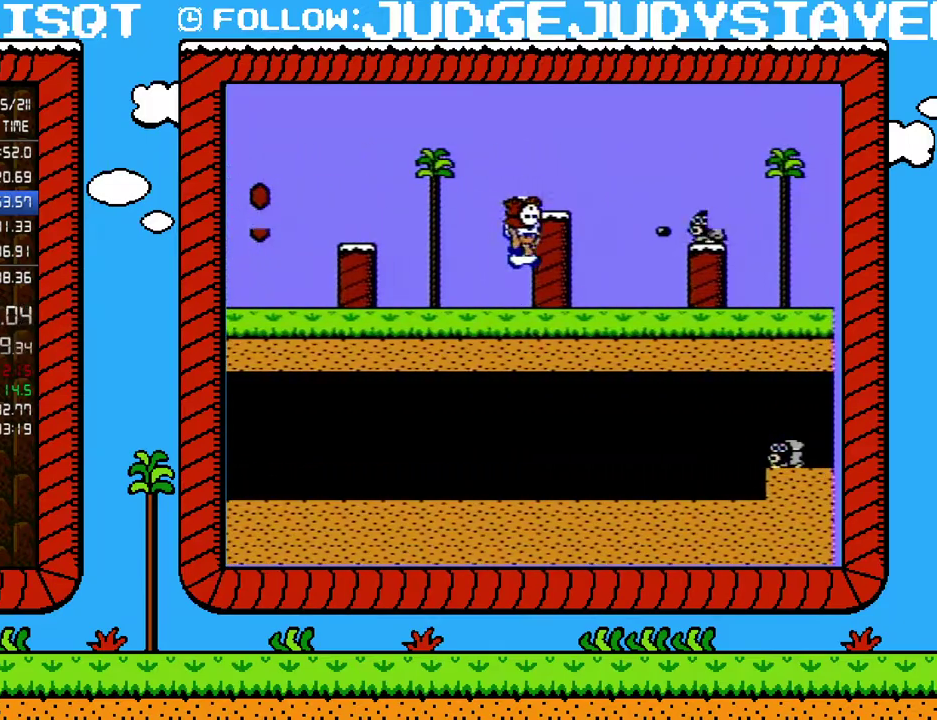
{"buttons": ["A", "B", "DPAD_RIGHT"], "events": [[33, "A", "down"], [350, "A", "up"], [483, "A", "down"]]}
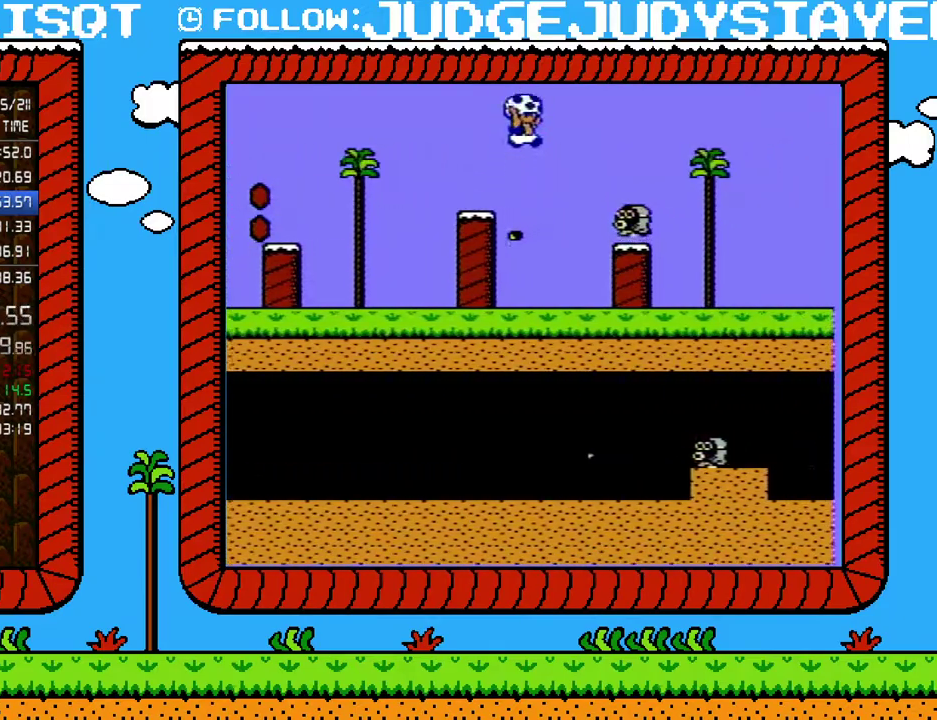
{"buttons": ["B", "DPAD_RIGHT"], "events": [[400, "A", "up"]]}
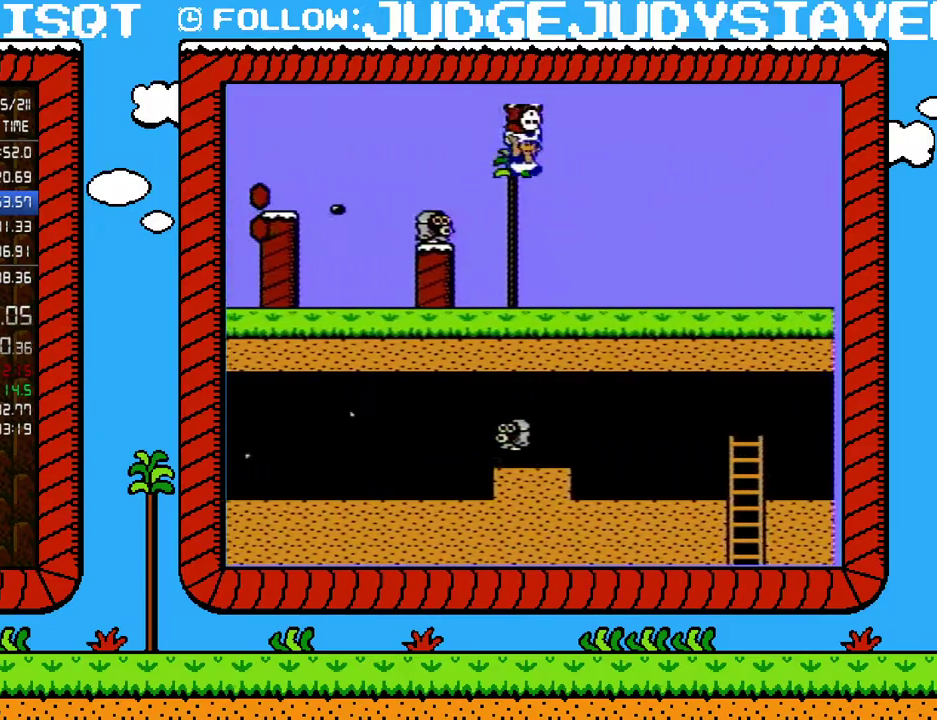
{"buttons": ["B", "DPAD_RIGHT"], "events": []}
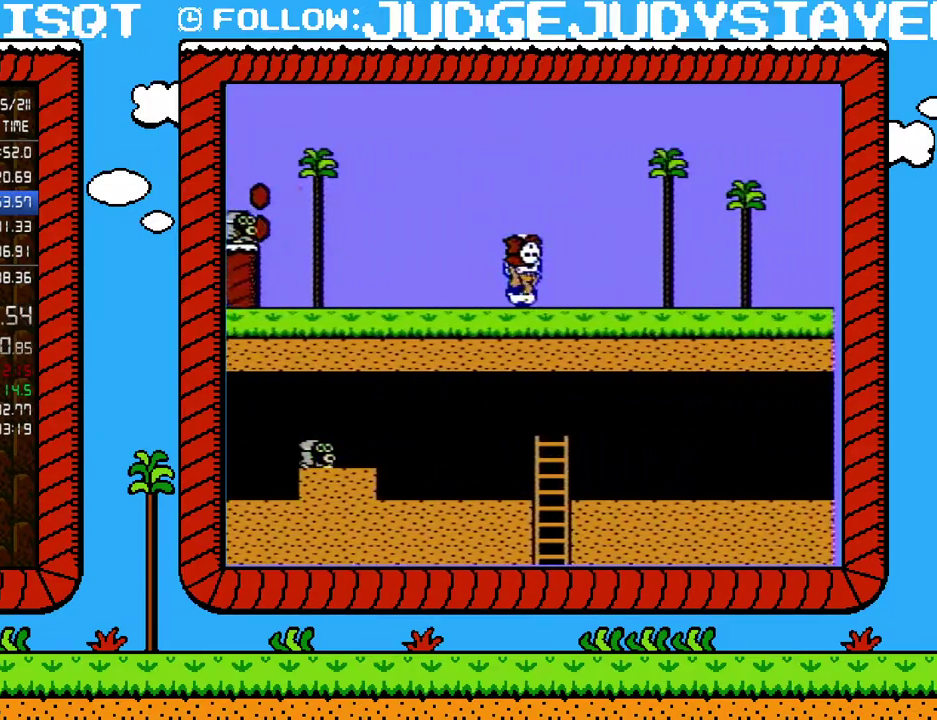
{"buttons": ["B", "DPAD_RIGHT"], "events": []}
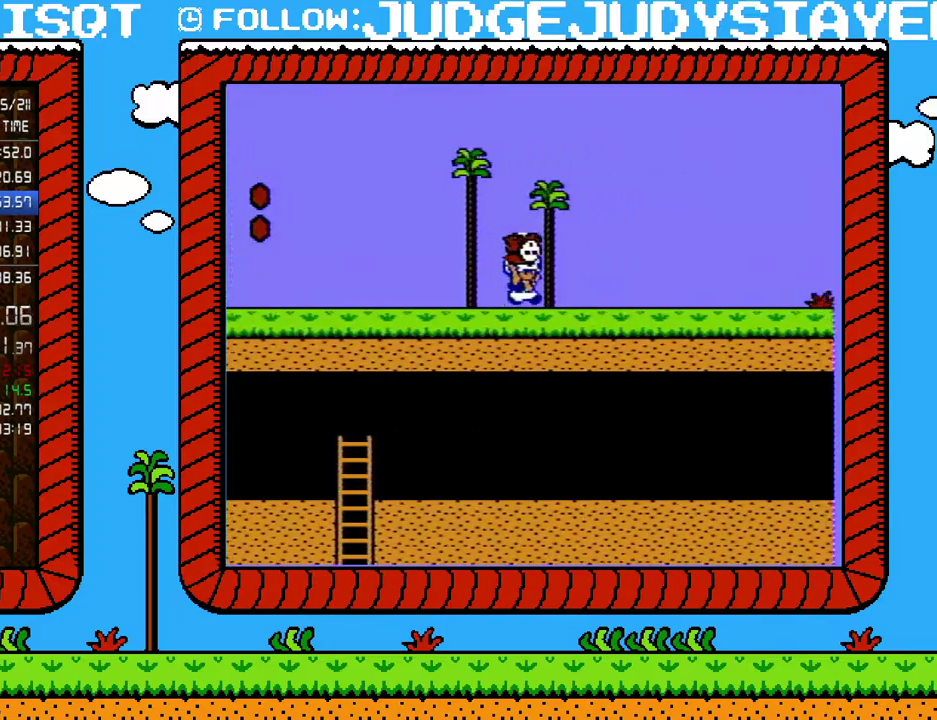
{"buttons": ["B", "DPAD_RIGHT"], "events": []}
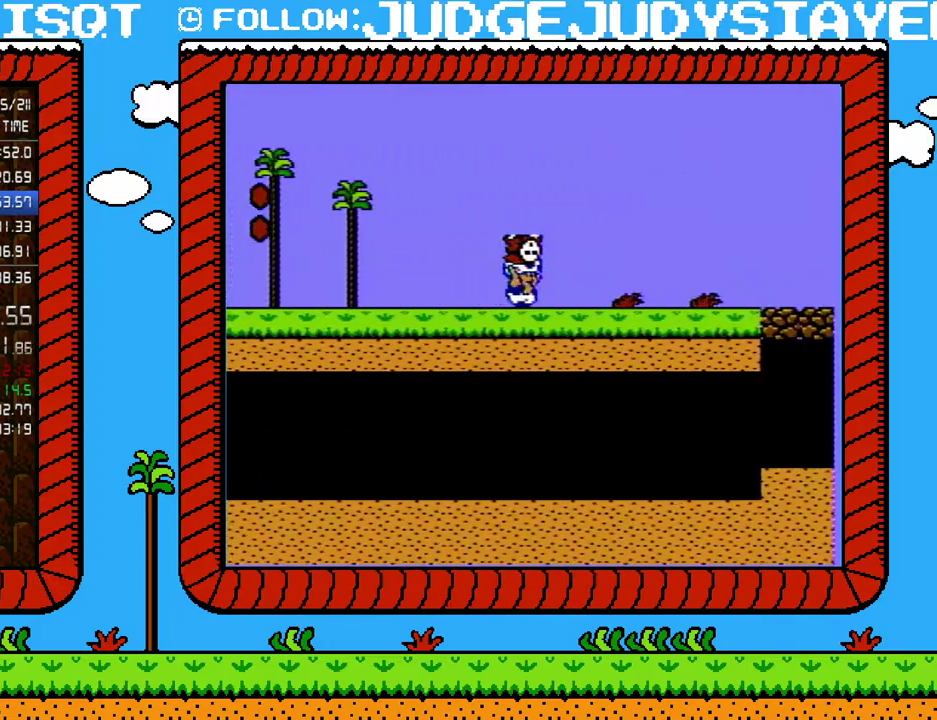
{"buttons": [], "events": [[100, "A", "down"], [250, "A", "up"], [283, "B", "up"], [383, "B", "down"], [383, "DPAD_RIGHT", "up"], [450, "B", "up"]]}
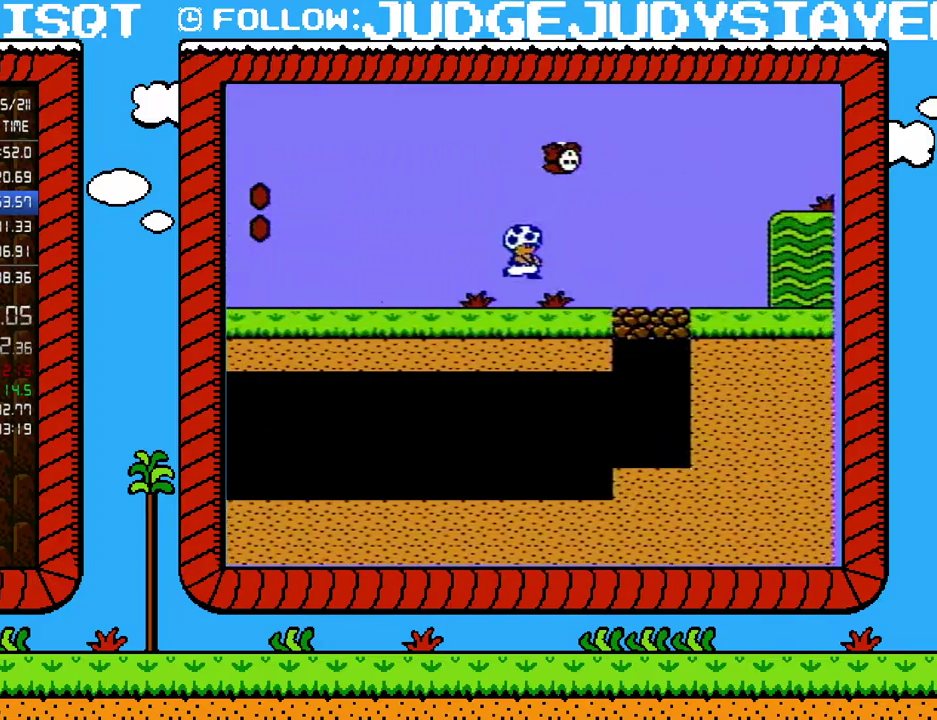
{"buttons": ["DPAD_RIGHT"], "events": [[133, "DPAD_RIGHT", "down"], [200, "B", "down"], [200, "DPAD_RIGHT", "up"], [450, "DPAD_RIGHT", "down"], [500, "B", "up"]]}
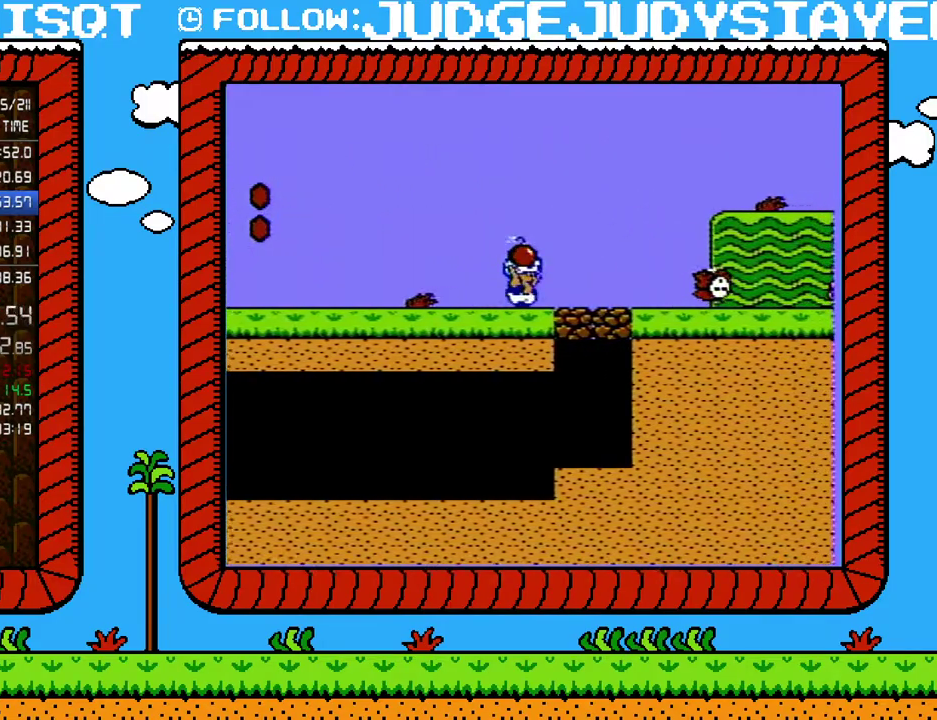
{"buttons": ["B", "DPAD_UP", "DPAD_RIGHT"], "events": [[200, "DPAD_RIGHT", "up"], [283, "DPAD_DOWN", "down"], [383, "B", "down"], [383, "DPAD_DOWN", "up"], [467, "DPAD_RIGHT", "down"], [467, "DPAD_UP", "down"]]}
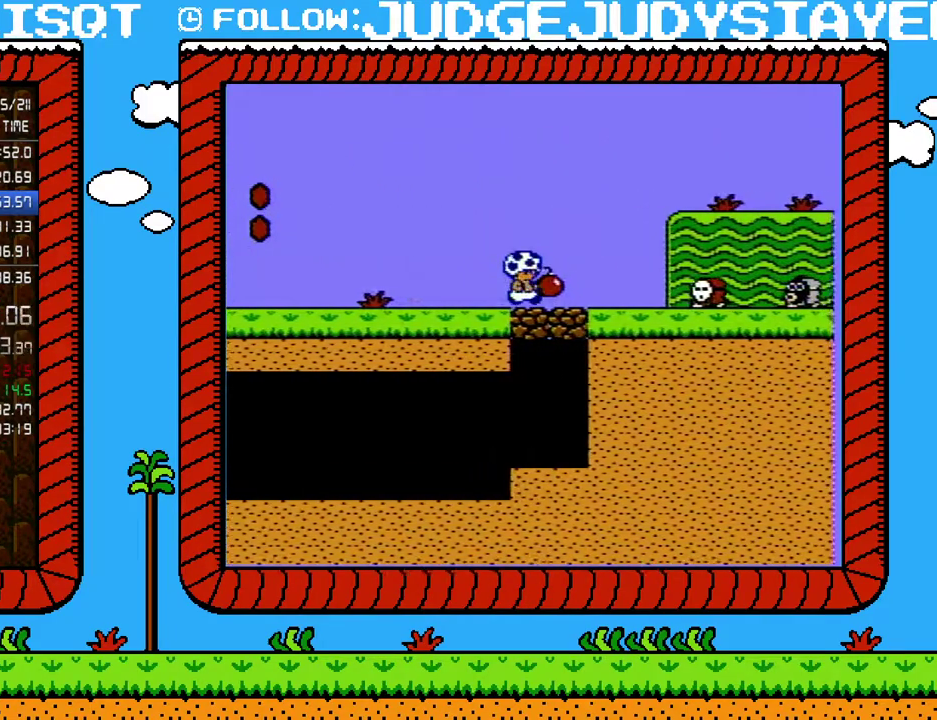
{"buttons": ["A", "B", "DPAD_RIGHT"], "events": [[133, "A", "down"], [183, "DPAD_UP", "up"]]}
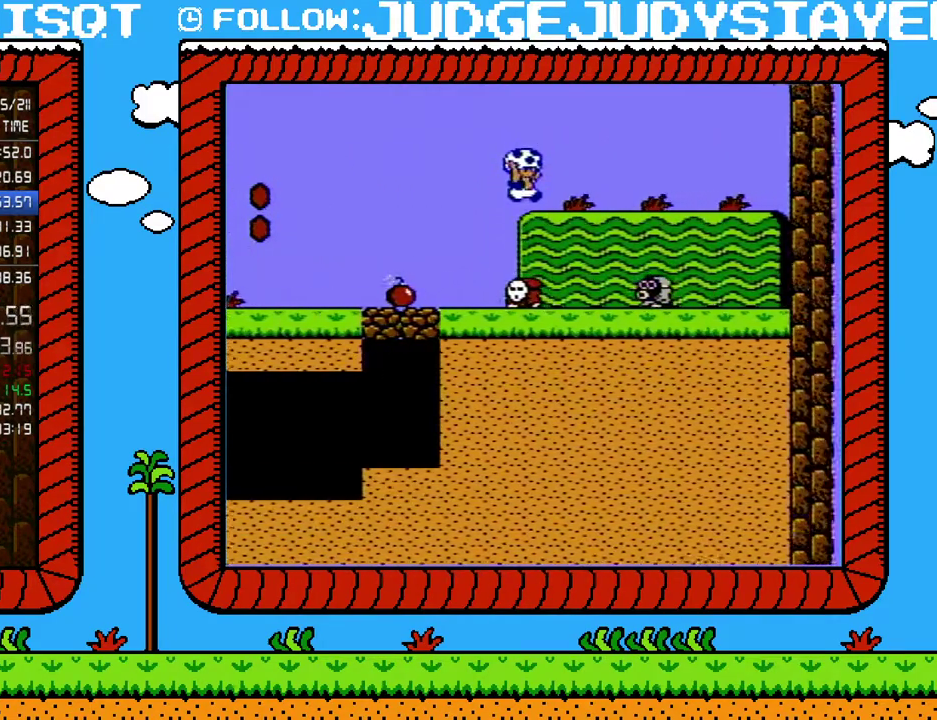
{"buttons": ["DPAD_RIGHT"], "events": [[150, "A", "up"], [183, "B", "up"], [217, "DPAD_RIGHT", "up"], [283, "B", "down"], [450, "B", "up"], [483, "DPAD_RIGHT", "down"]]}
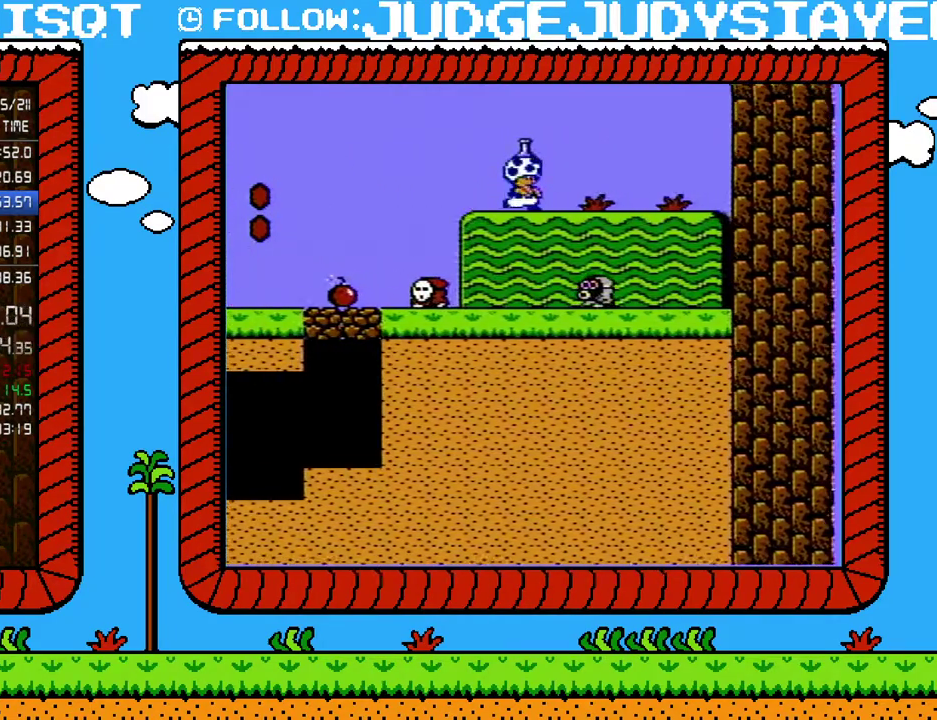
{"buttons": ["DPAD_RIGHT"], "events": [[67, "B", "down"], [133, "DPAD_RIGHT", "up"], [350, "B", "up"], [350, "DPAD_RIGHT", "down"]]}
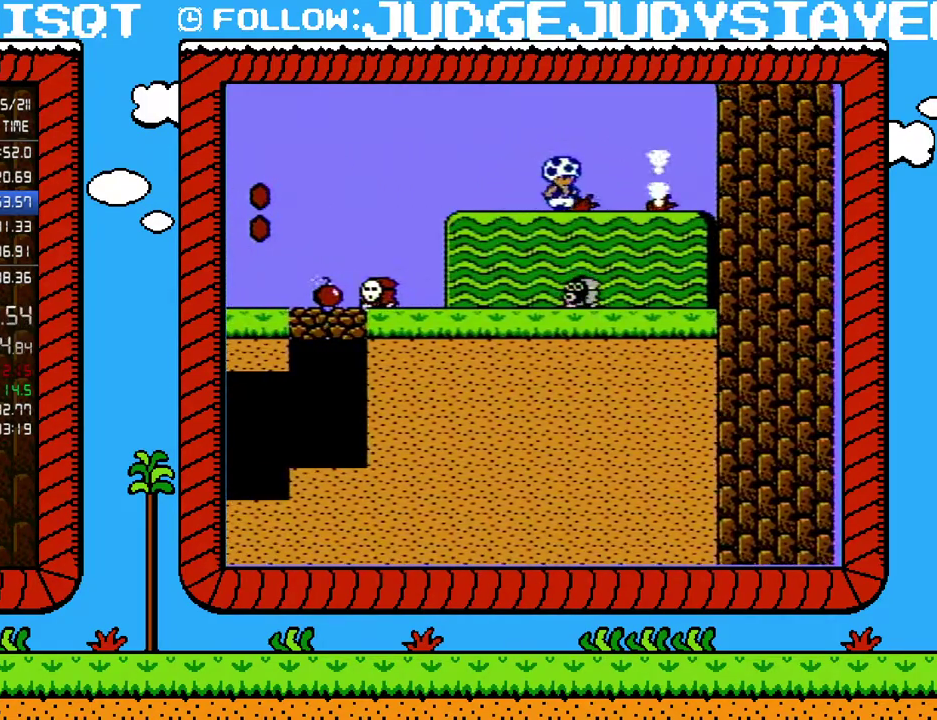
{"buttons": [], "events": [[383, "DPAD_RIGHT", "up"]]}
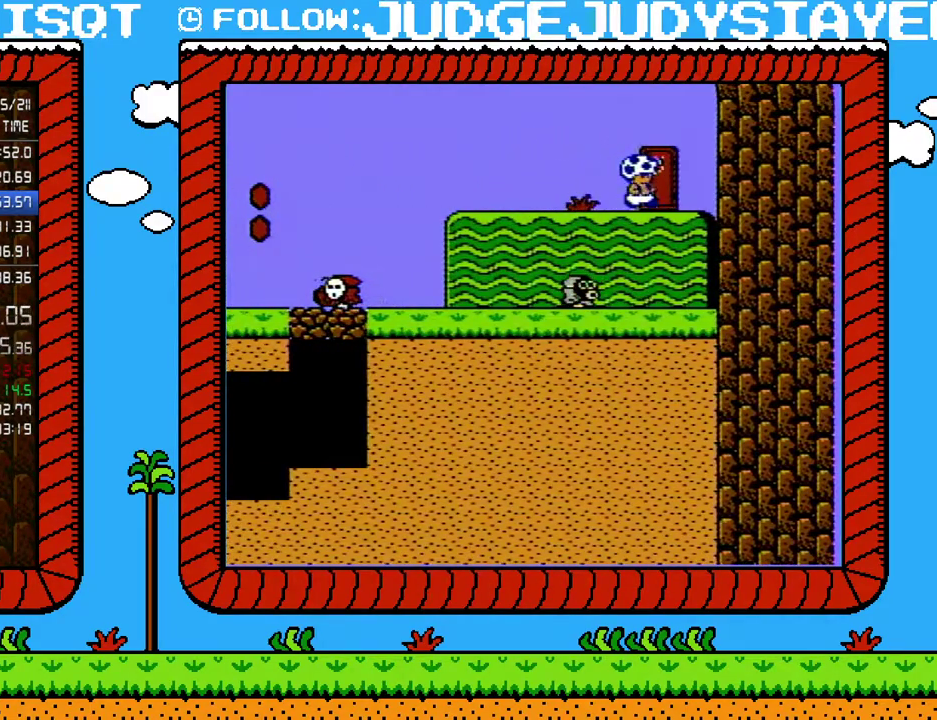
{"buttons": [], "events": [[67, "DPAD_RIGHT", "down"], [217, "DPAD_RIGHT", "up"]]}
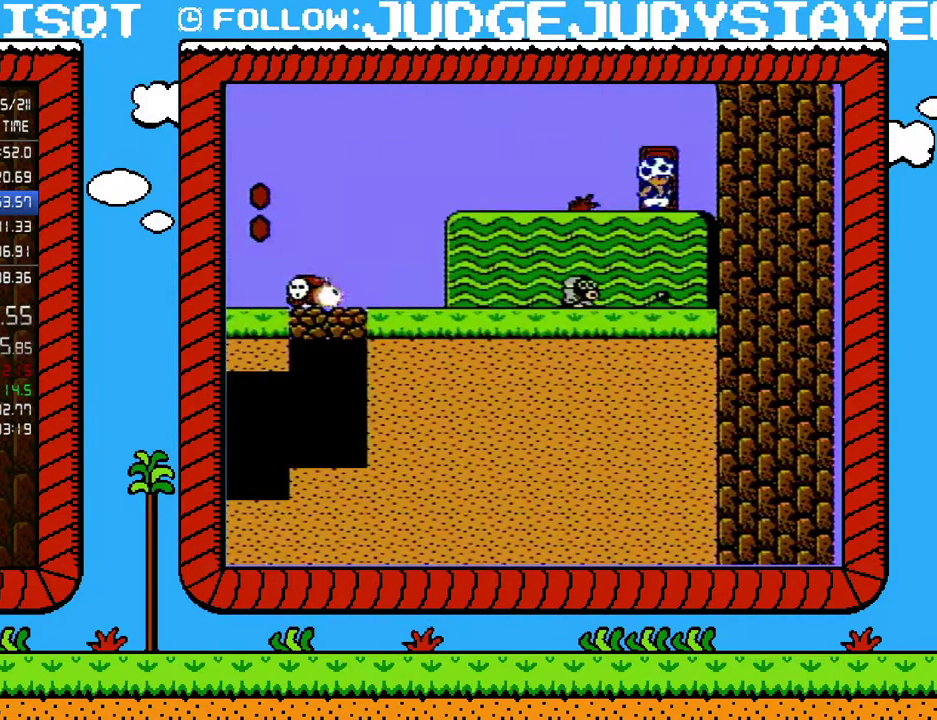
{"buttons": ["DPAD_UP"], "events": [[500, "DPAD_UP", "down"]]}
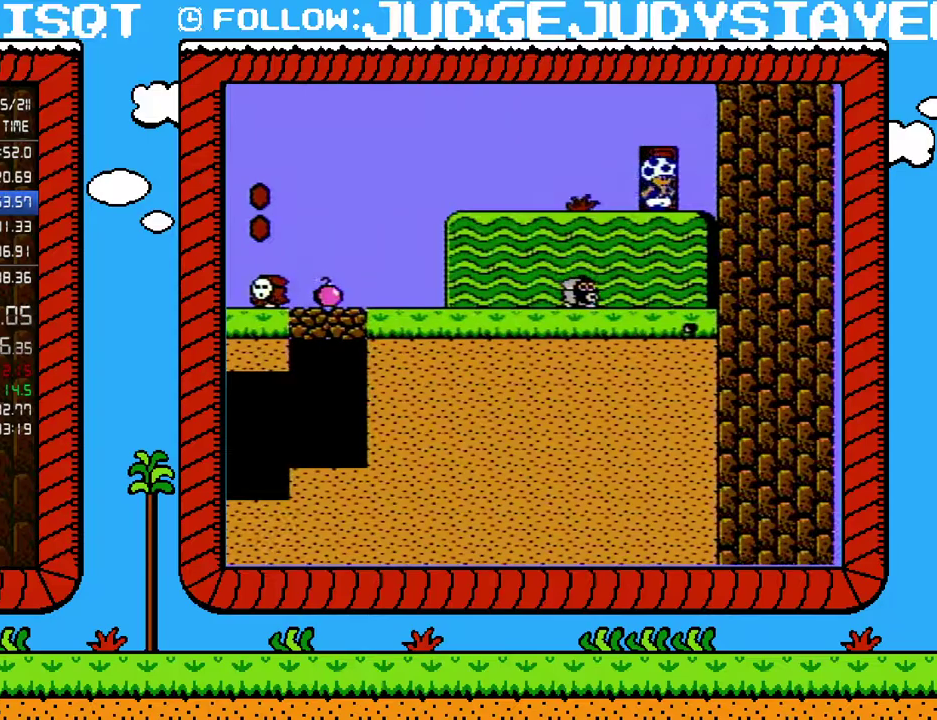
{"buttons": ["B"], "events": [[67, "DPAD_UP", "up"], [133, "DPAD_UP", "down"], [283, "DPAD_UP", "up"], [450, "B", "down"]]}
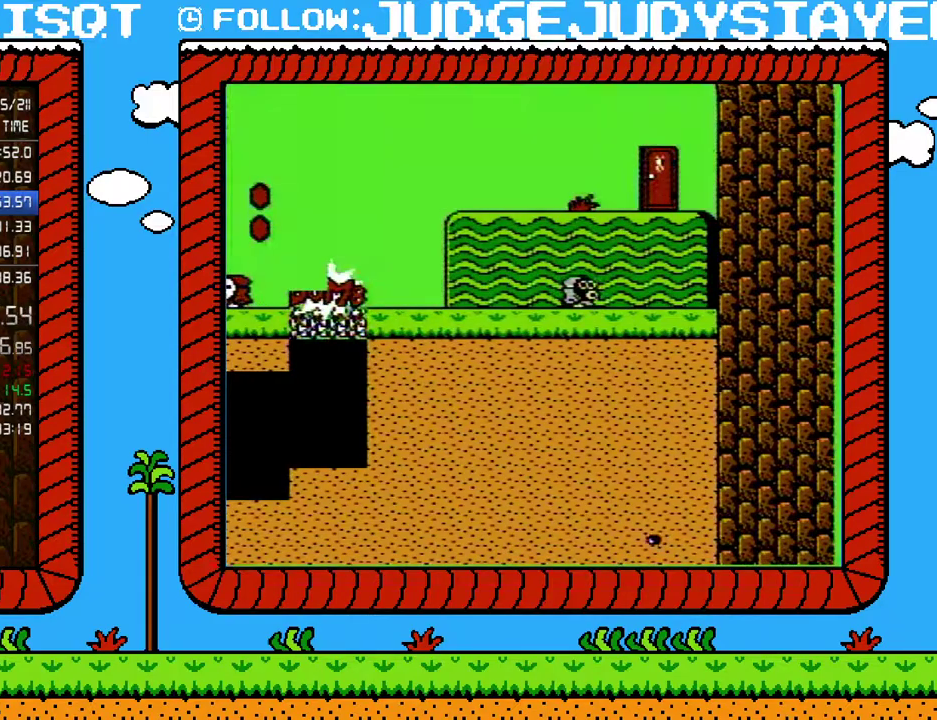
{"buttons": ["B", "DPAD_LEFT"], "events": [[317, "DPAD_LEFT", "down"]]}
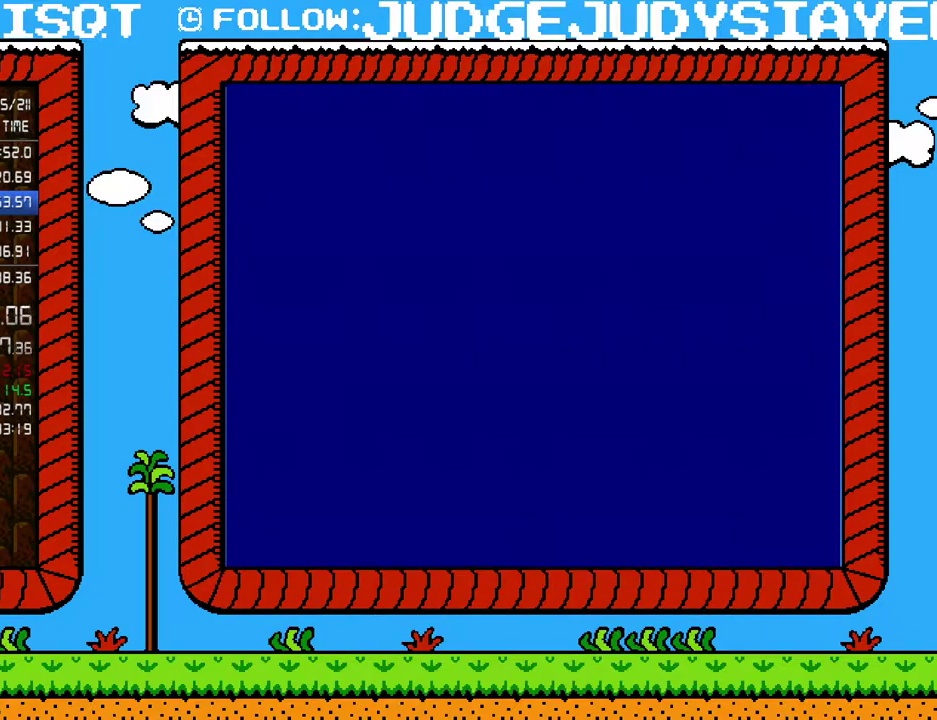
{"buttons": [], "events": [[283, "A", "down"], [383, "A", "up"], [450, "B", "up"], [483, "DPAD_LEFT", "up"]]}
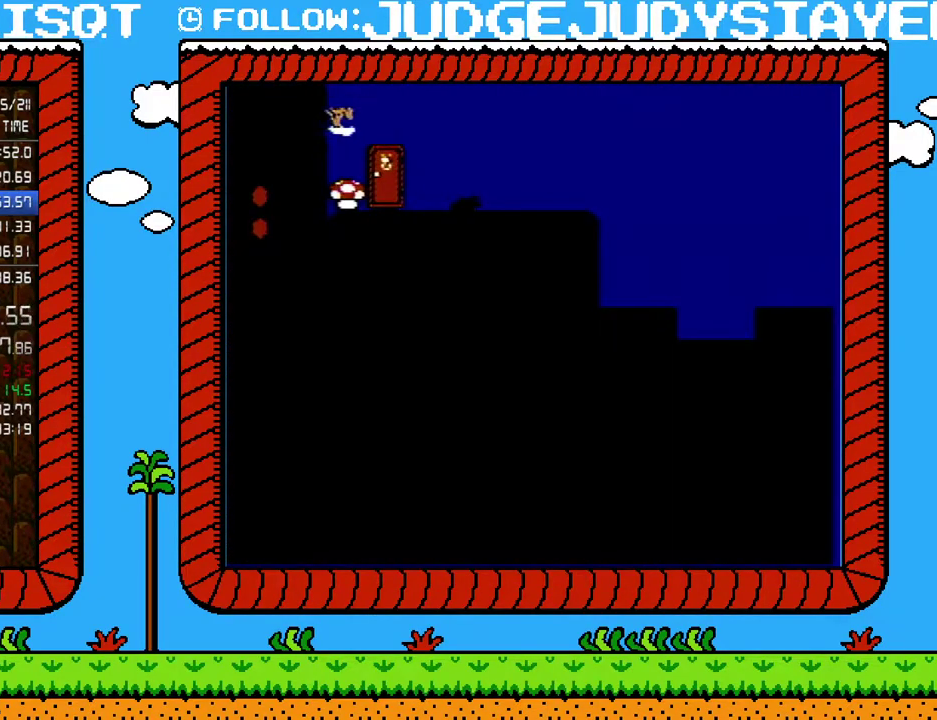
{"buttons": ["B", "DPAD_RIGHT"], "events": [[167, "DPAD_RIGHT", "down"], [317, "B", "down"]]}
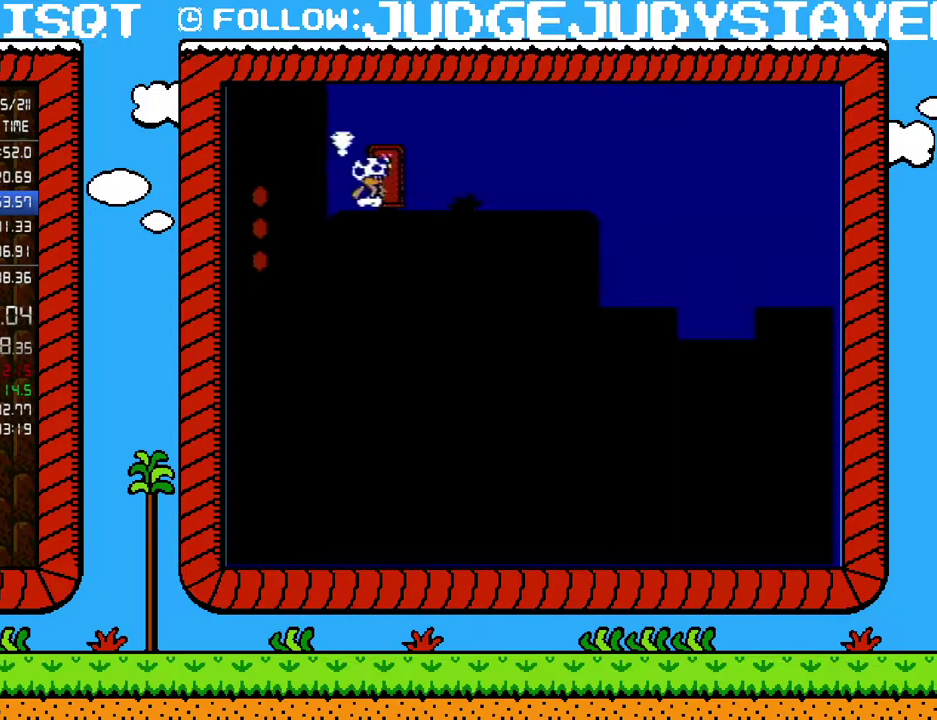
{"buttons": ["B"], "events": [[133, "DPAD_RIGHT", "up"], [167, "DPAD_UP", "down"], [350, "DPAD_UP", "up"]]}
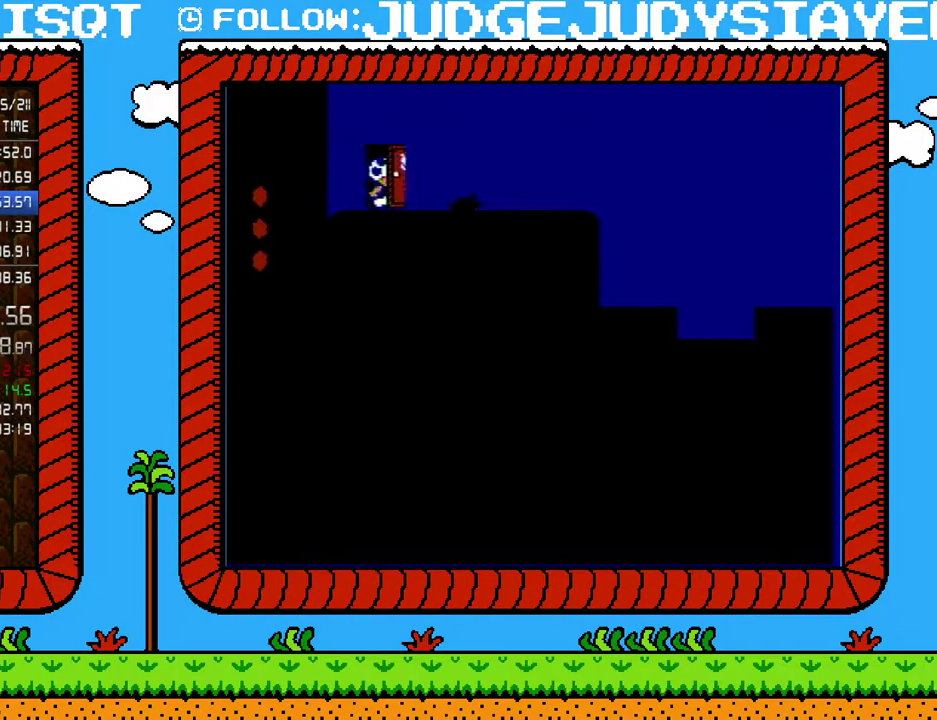
{"buttons": ["B", "DPAD_LEFT"], "events": [[400, "DPAD_LEFT", "down"]]}
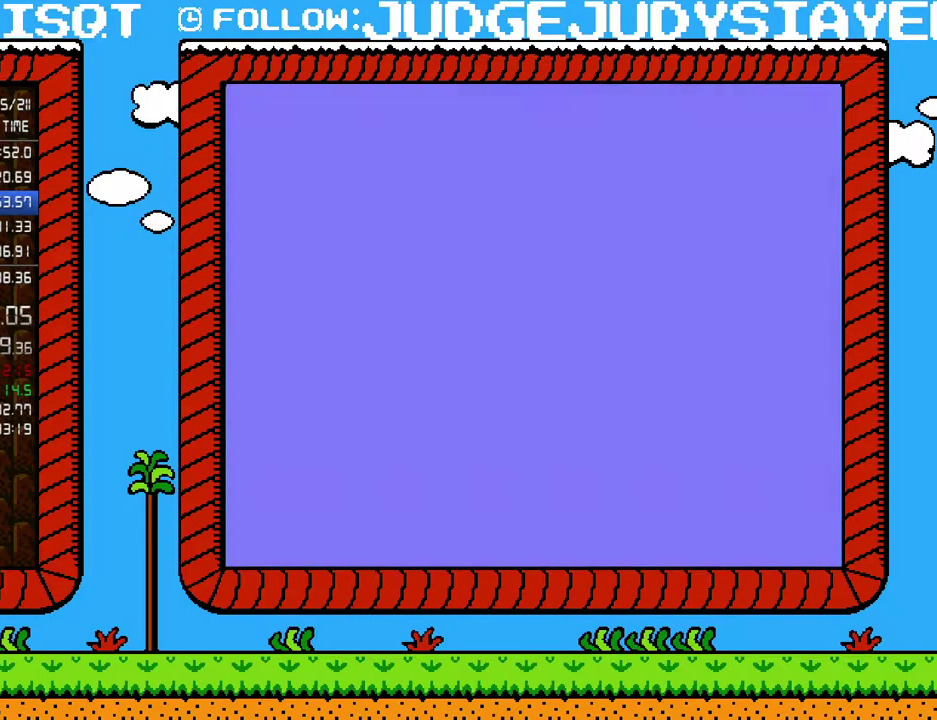
{"buttons": ["A", "B", "DPAD_LEFT"], "events": [[483, "A", "down"]]}
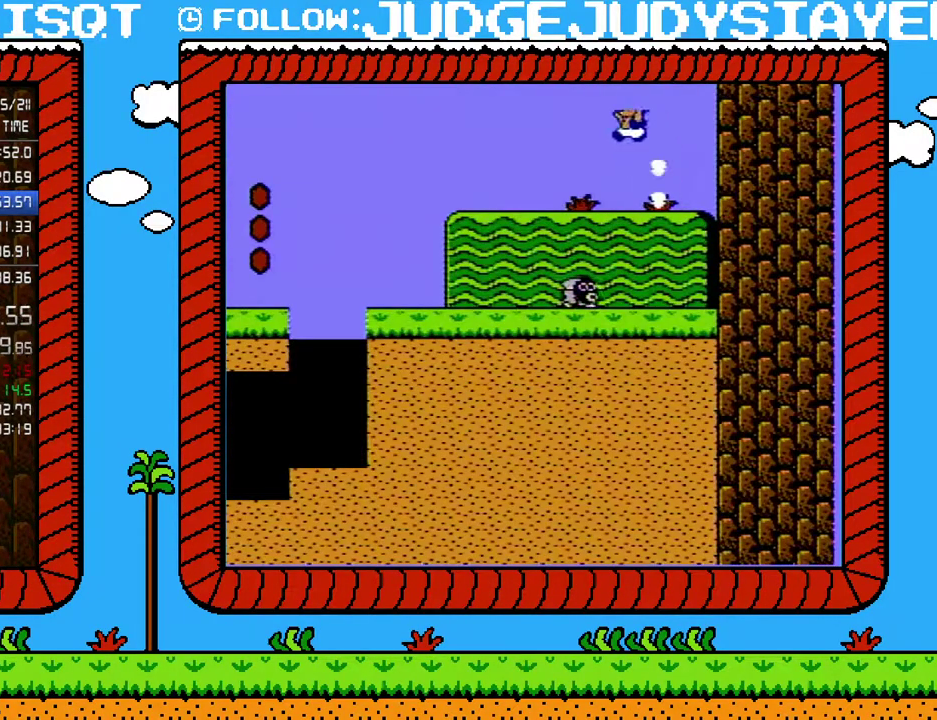
{"buttons": ["A", "B", "DPAD_LEFT"], "events": []}
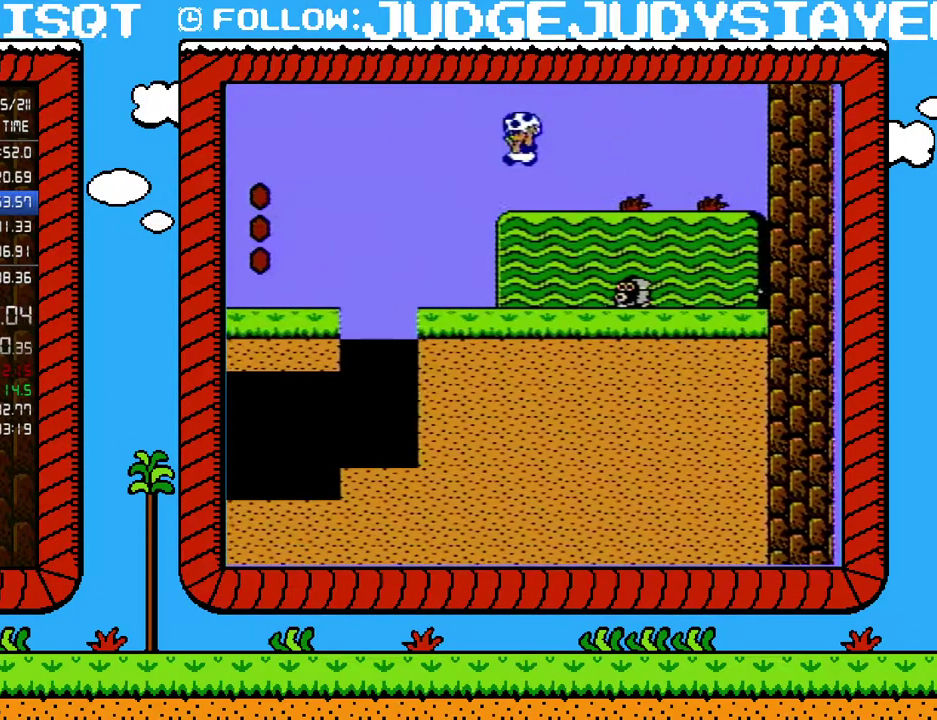
{"buttons": ["B"], "events": [[350, "DPAD_UP", "down"], [383, "DPAD_LEFT", "up"], [400, "A", "up"], [400, "DPAD_RIGHT", "down"], [467, "DPAD_UP", "up"], [500, "DPAD_RIGHT", "up"]]}
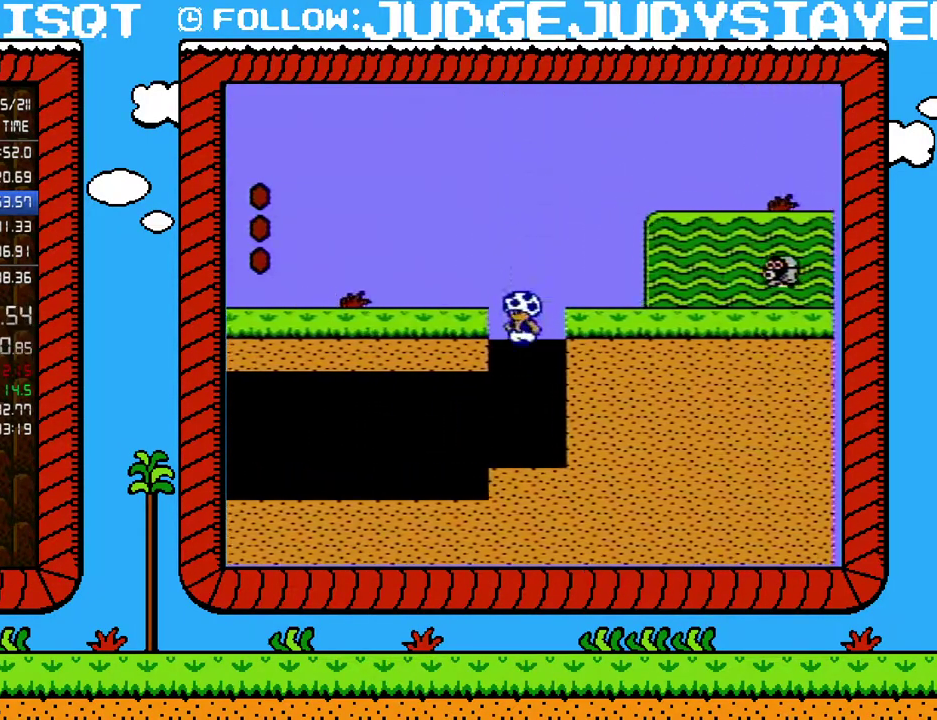
{"buttons": ["B", "DPAD_LEFT"], "events": [[67, "DPAD_LEFT", "down"]]}
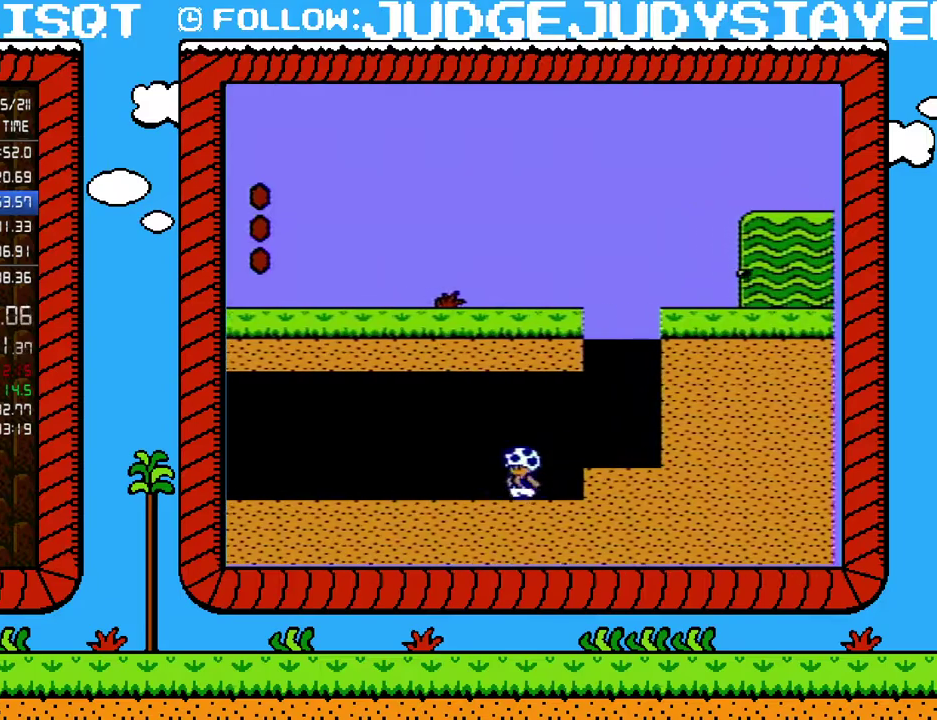
{"buttons": ["B", "DPAD_LEFT"], "events": []}
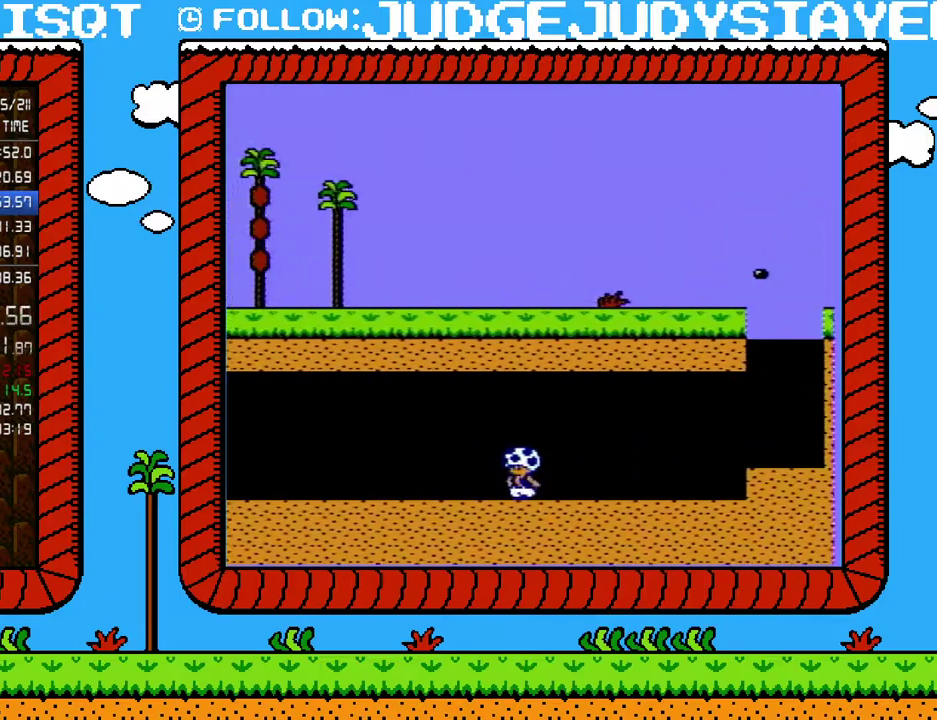
{"buttons": ["B", "DPAD_LEFT"], "events": []}
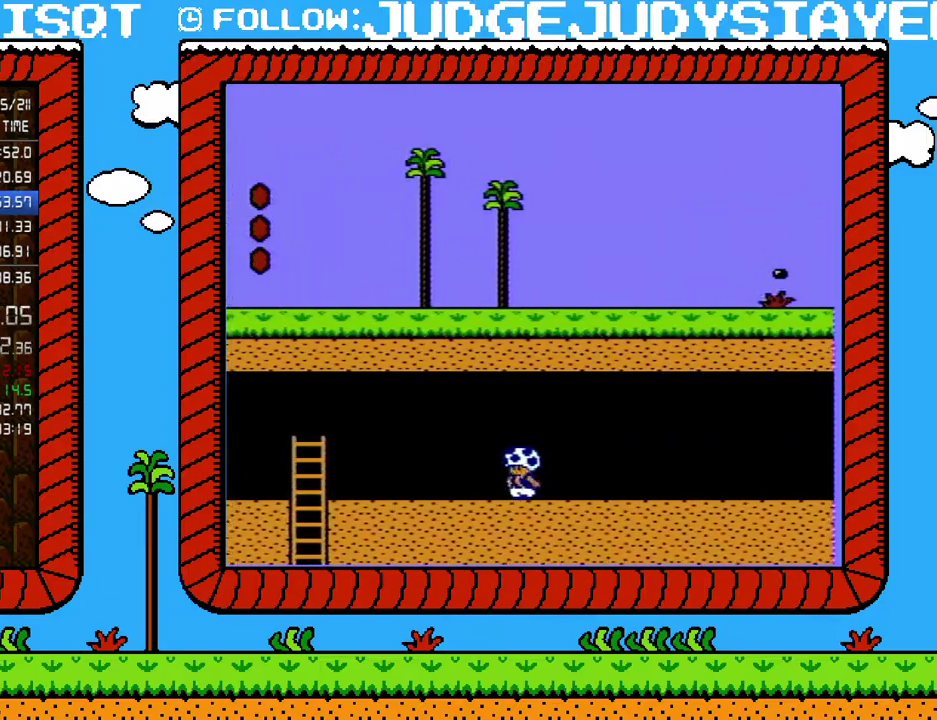
{"buttons": ["B", "DPAD_LEFT"], "events": []}
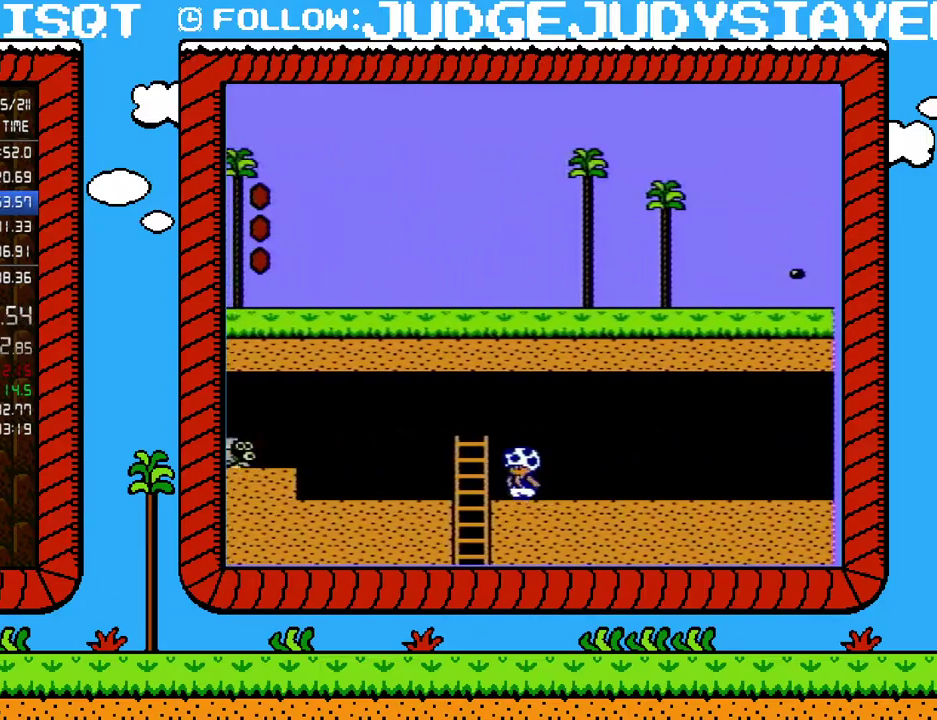
{"buttons": ["B", "DPAD_DOWN"], "events": [[233, "DPAD_DOWN", "down"], [233, "DPAD_LEFT", "up"]]}
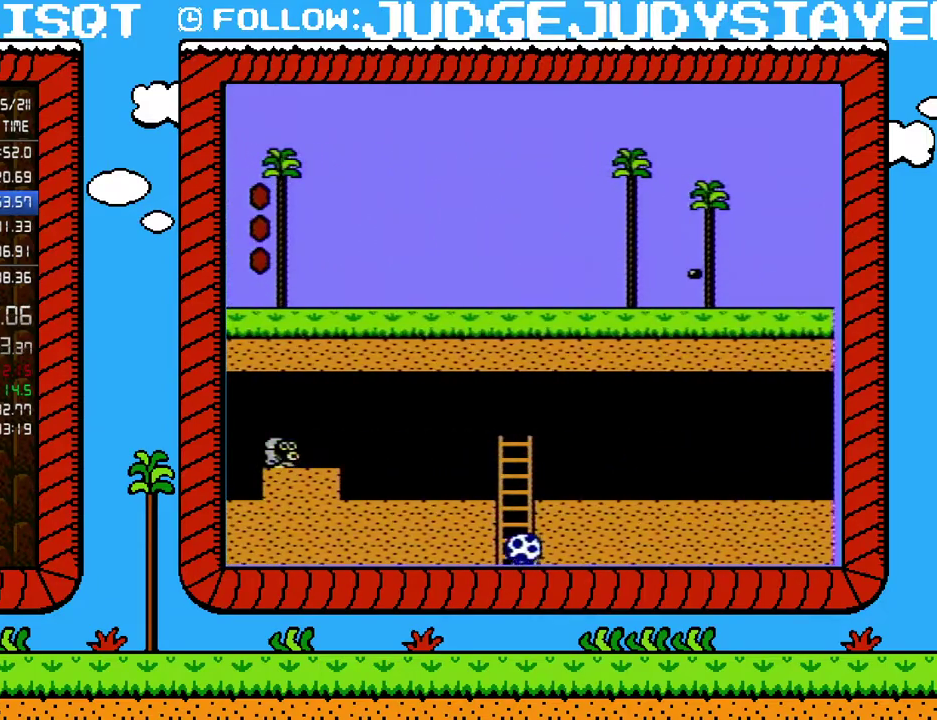
{"buttons": ["B"], "events": [[133, "DPAD_DOWN", "up"]]}
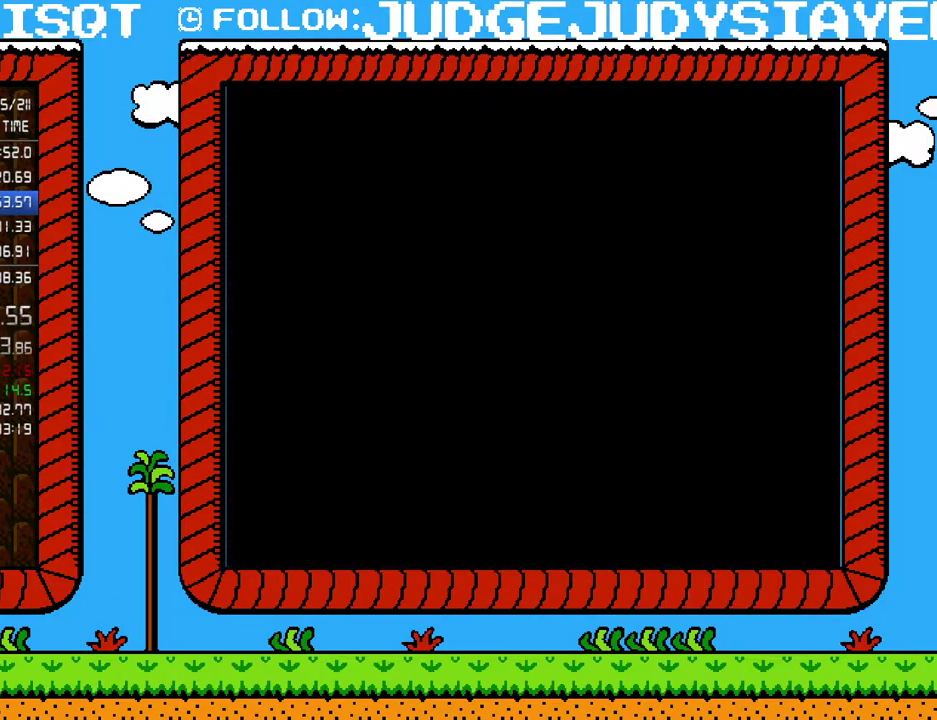
{"buttons": ["B"], "events": []}